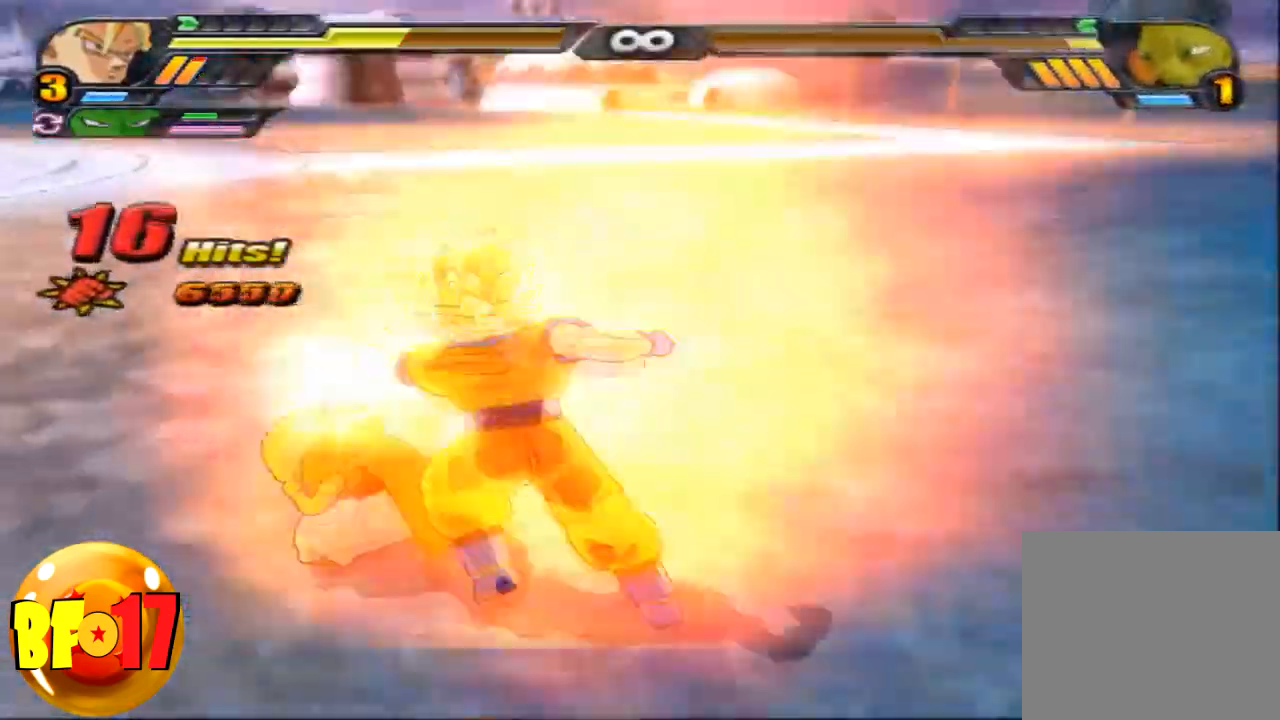
Gameplay with a controller (PlayStation layout); each line is a JSON object with the inputs held at the frame after it. "events" lists button and stick changes between this image and that frame as [ms after this image, input, new state], when the widget could be followed in between.
{"buttons": [], "left_stick": "center", "right_stick": "center", "events": [[333, "SQUARE", "up"], [367, "SQUARE", "down"], [500, "SQUARE", "up"]]}
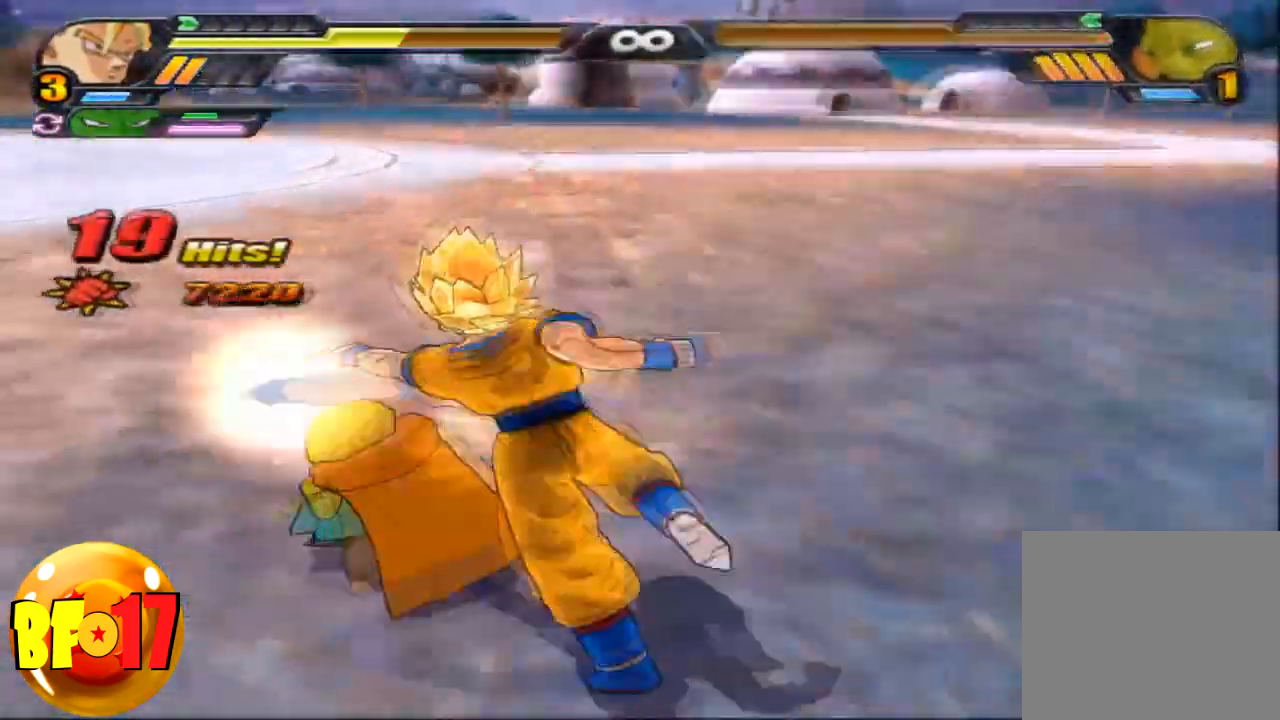
{"buttons": [], "left_stick": "center", "right_stick": "center", "events": [[33, "left_stick", "up"], [100, "TRIANGLE", "down"], [167, "left_stick", "center"], [234, "TRIANGLE", "up"]]}
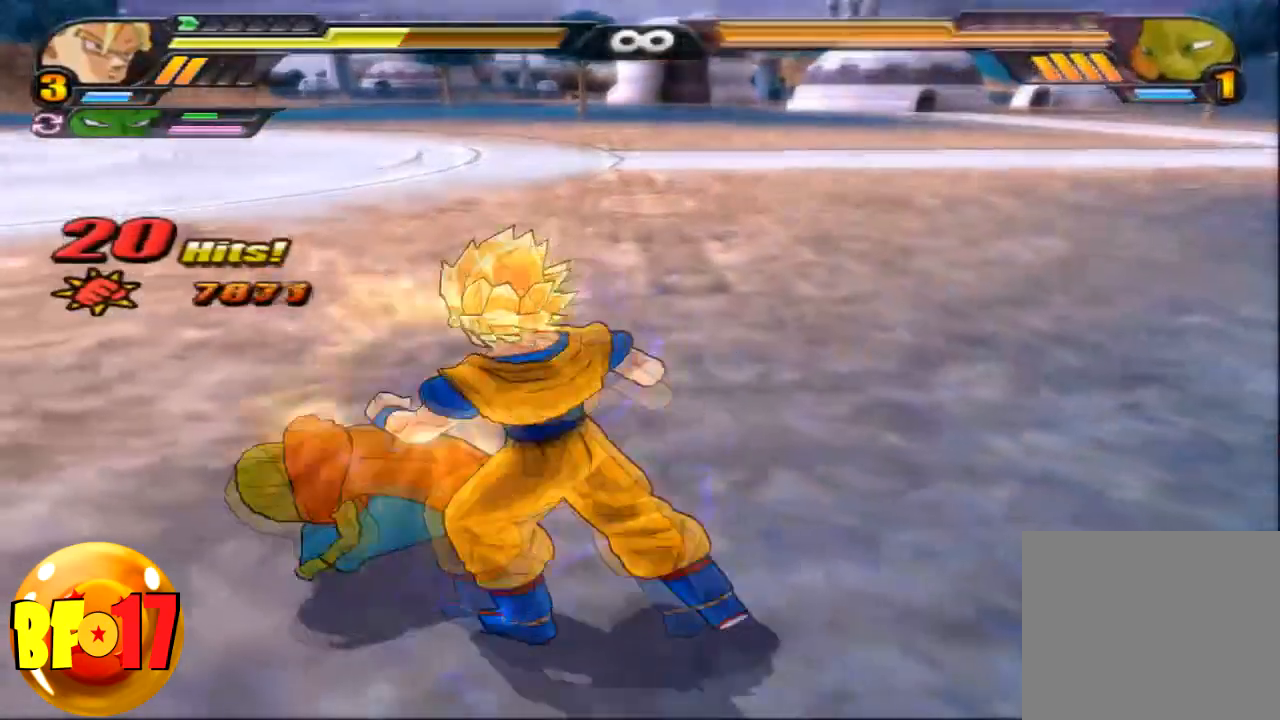
{"buttons": ["CIRCLE"], "left_stick": "center", "right_stick": "center", "events": [[500, "CIRCLE", "down"]]}
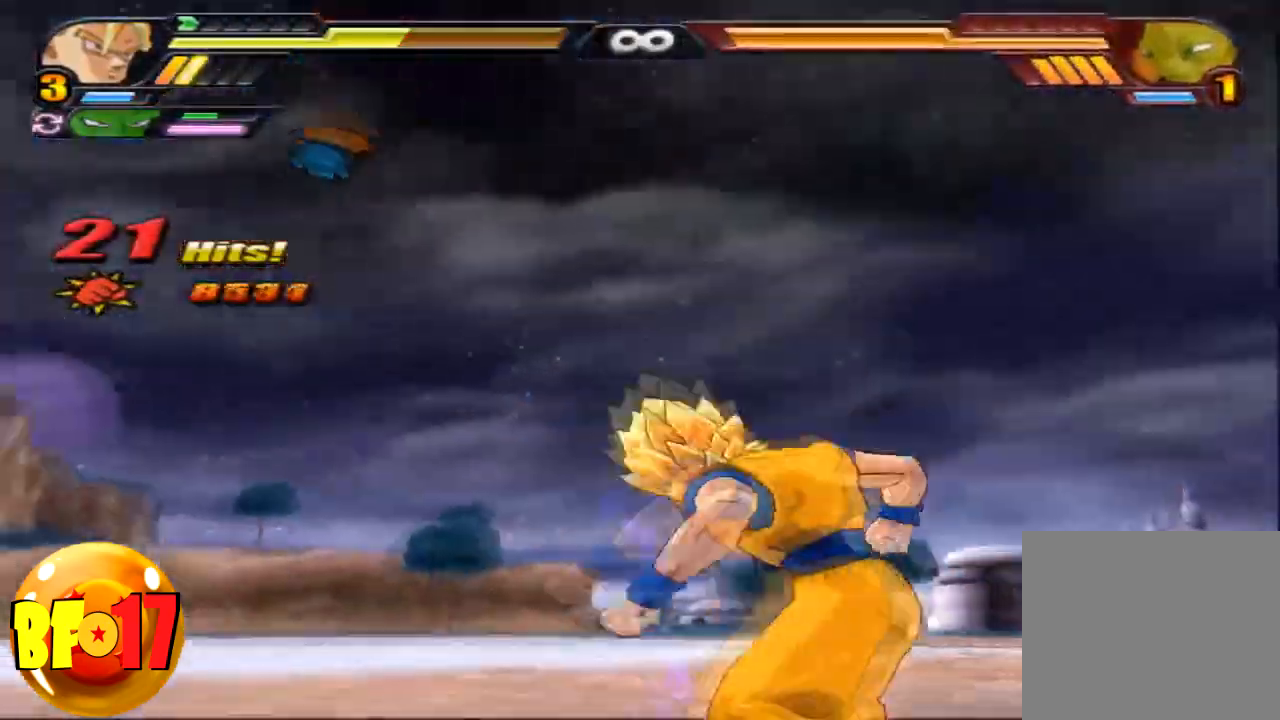
{"buttons": [], "left_stick": "center", "right_stick": "center", "events": [[167, "CIRCLE", "up"]]}
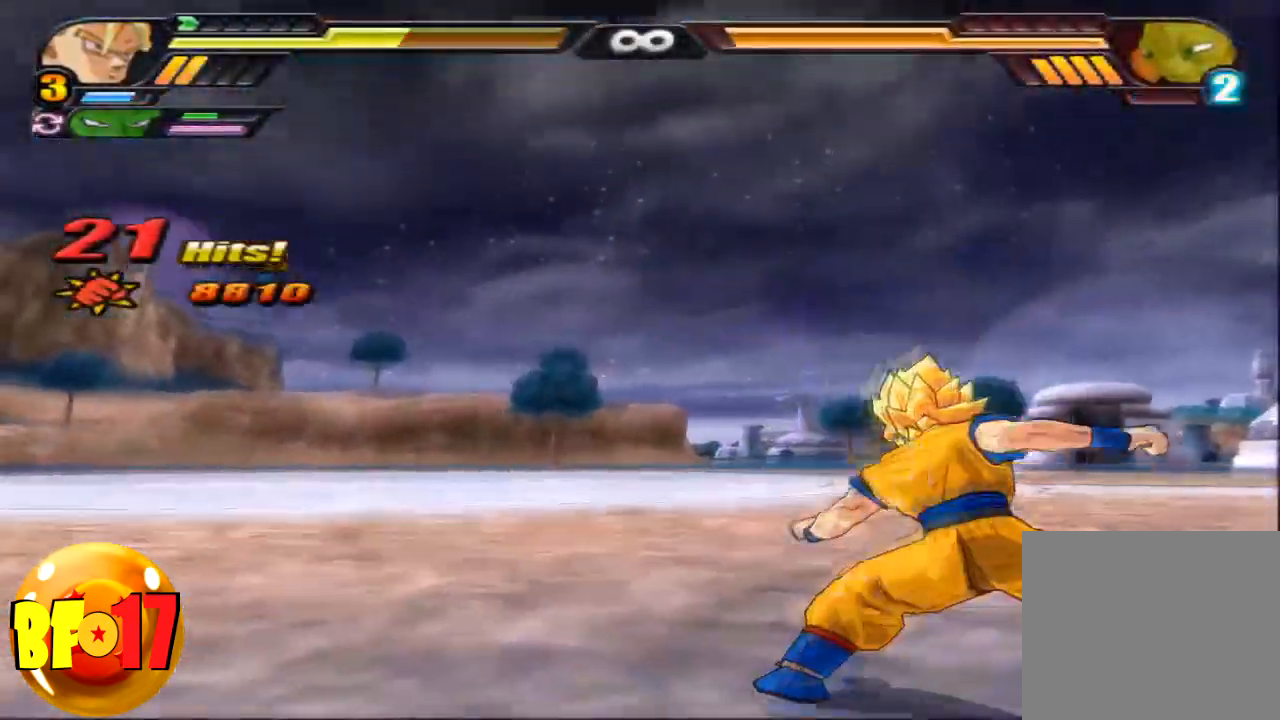
{"buttons": ["L2"], "left_stick": "center", "right_stick": "center", "events": [[100, "L2", "down"]]}
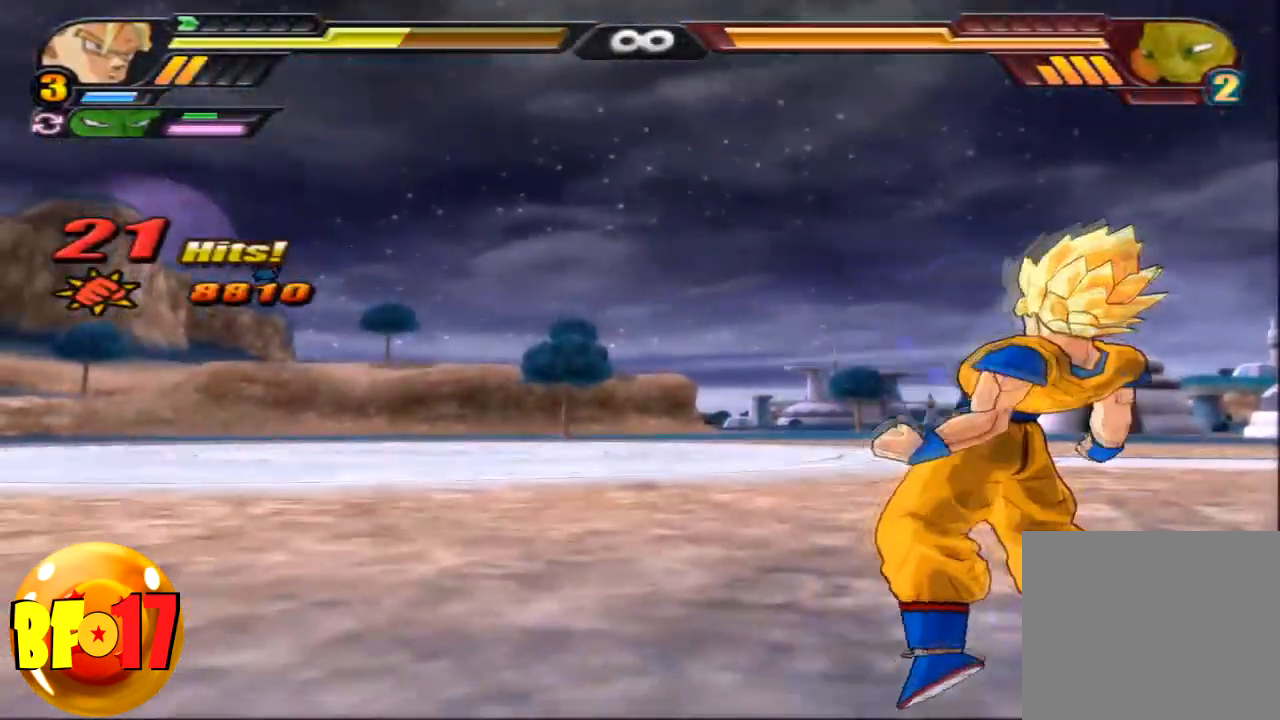
{"buttons": ["L2"], "left_stick": "center", "right_stick": "center", "events": []}
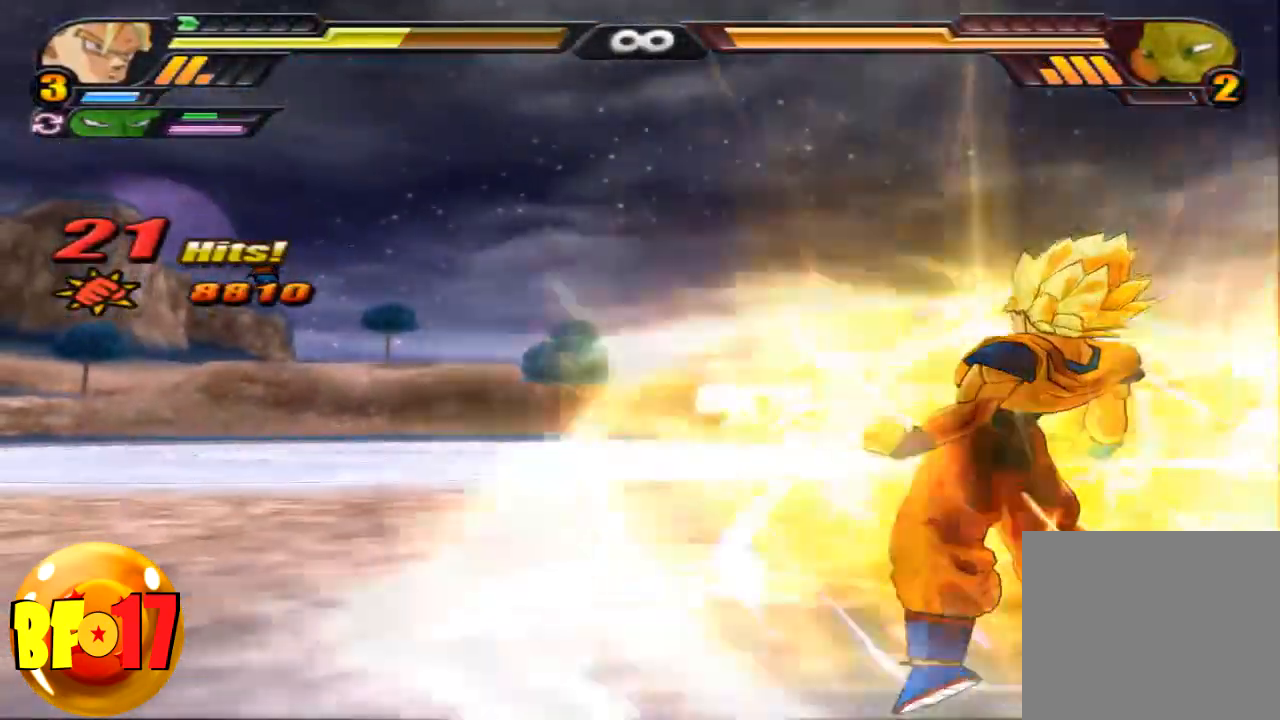
{"buttons": ["L2"], "left_stick": "center", "right_stick": "center", "events": []}
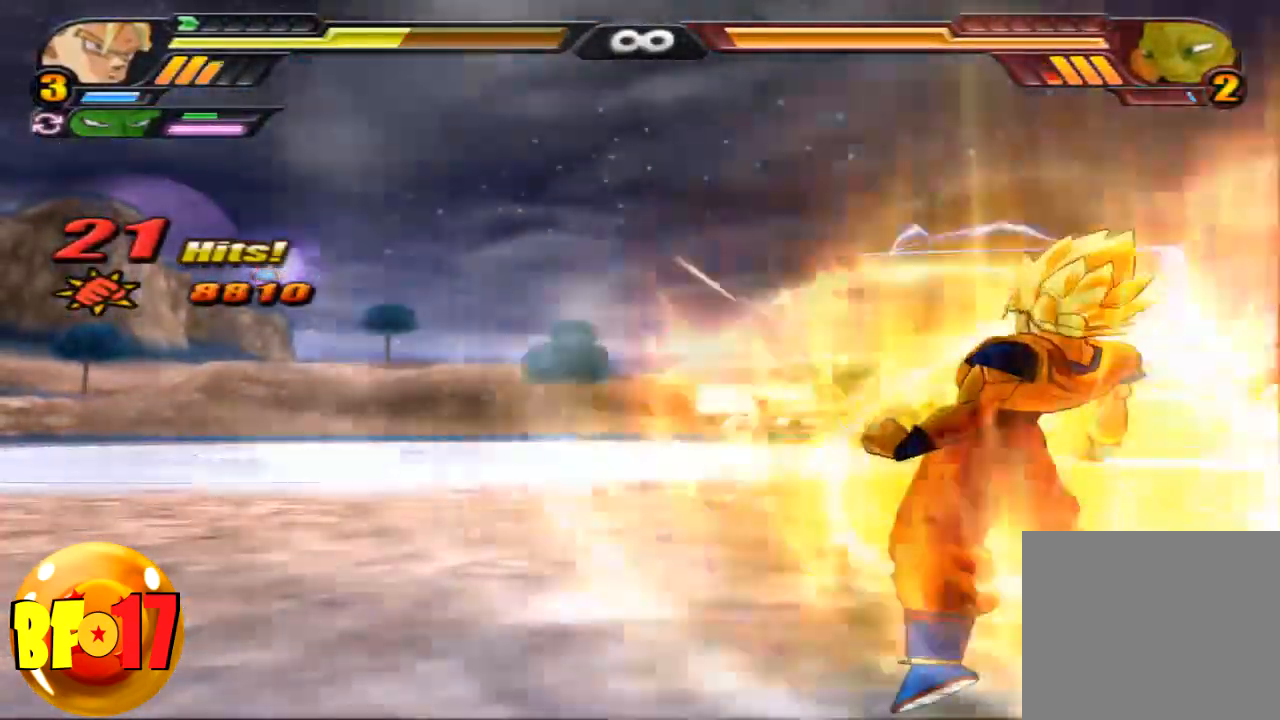
{"buttons": ["CIRCLE"], "left_stick": "center", "right_stick": "center", "events": [[100, "L2", "up"], [134, "CIRCLE", "down"], [234, "left_stick", "left"], [367, "left_stick", "center"]]}
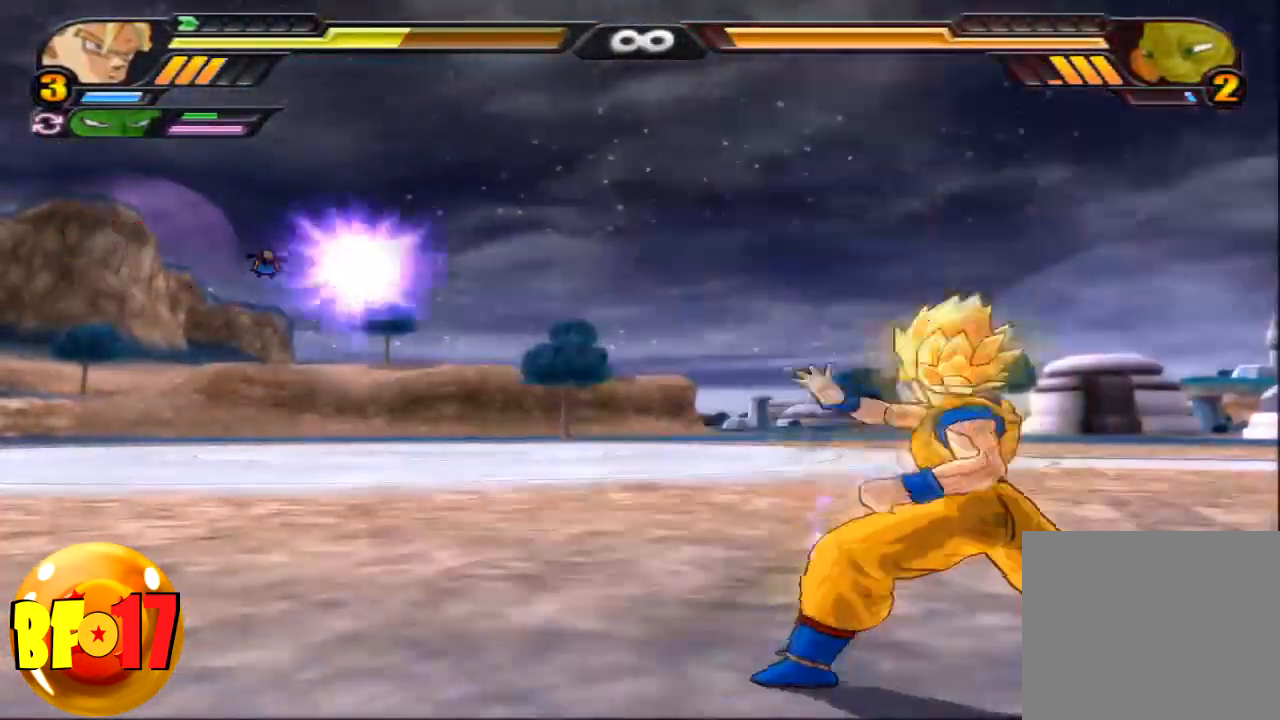
{"buttons": ["CIRCLE"], "left_stick": "center", "right_stick": "center", "events": [[267, "left_stick", "left"], [333, "left_stick", "center"]]}
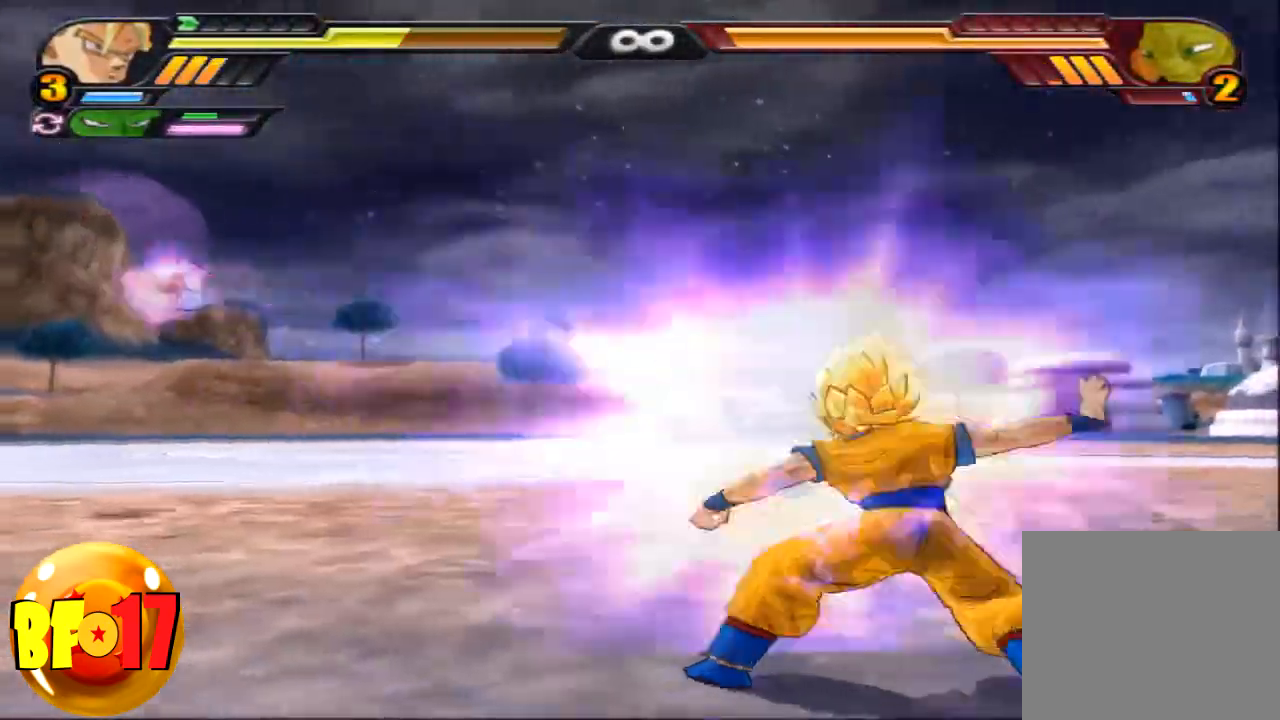
{"buttons": ["CIRCLE"], "left_stick": "center", "right_stick": "center", "events": [[67, "CIRCLE", "up"], [334, "CIRCLE", "down"]]}
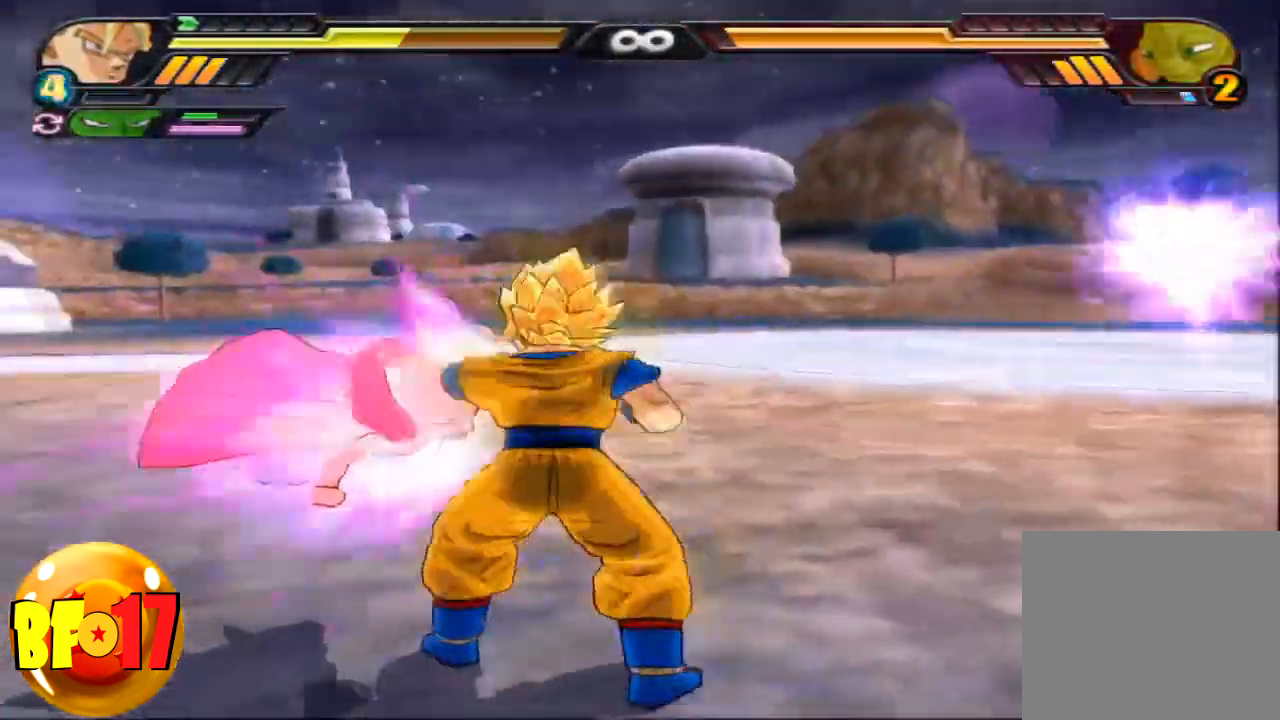
{"buttons": [], "left_stick": "center", "right_stick": "center", "events": [[500, "CIRCLE", "up"]]}
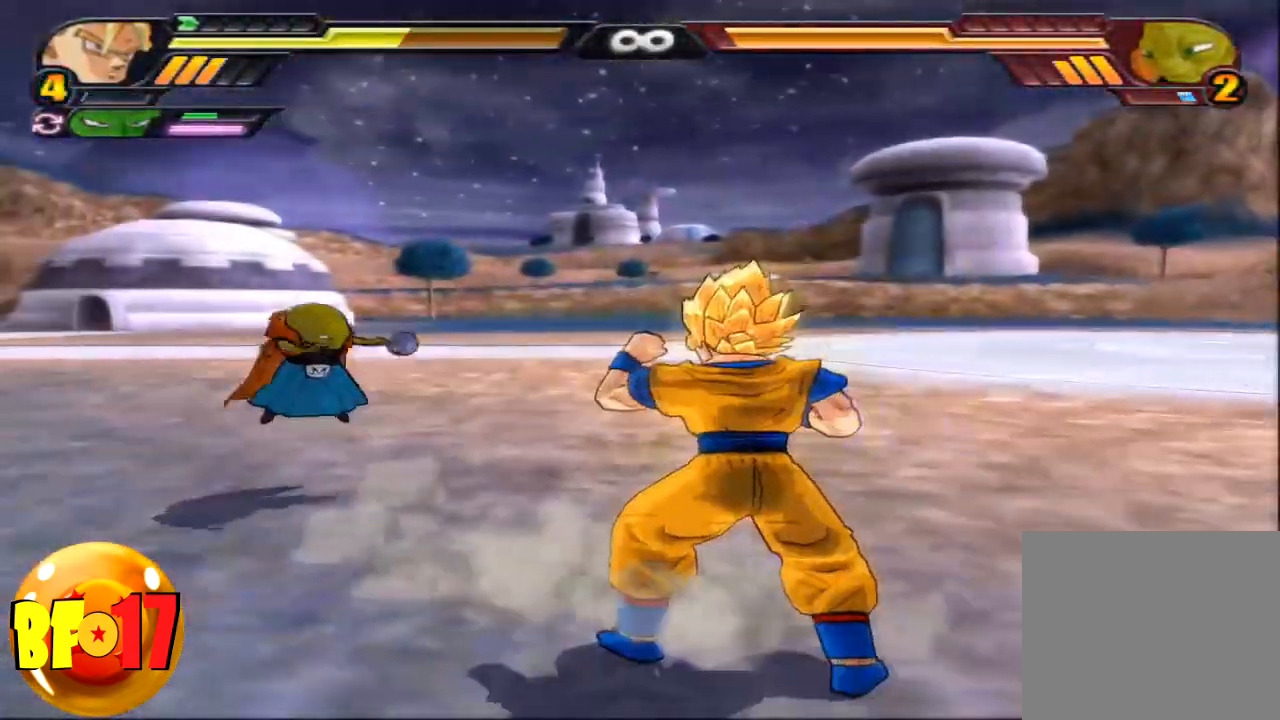
{"buttons": ["SQUARE"], "left_stick": "center", "right_stick": "center", "events": [[100, "SQUARE", "down"], [200, "SQUARE", "up"], [300, "SQUARE", "down"], [367, "SQUARE", "up"], [434, "SQUARE", "down"]]}
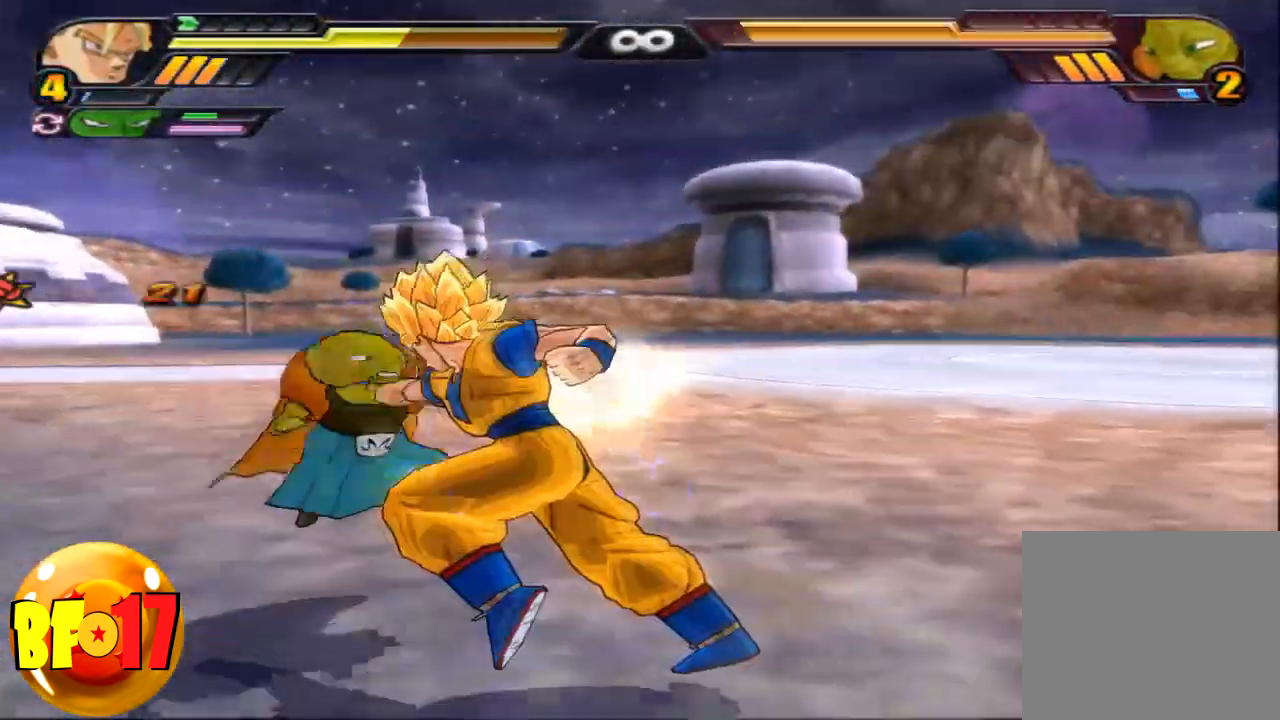
{"buttons": ["SQUARE"], "left_stick": "center", "right_stick": "center", "events": [[33, "SQUARE", "up"], [100, "SQUARE", "down"], [200, "SQUARE", "up"], [300, "SQUARE", "down"], [367, "SQUARE", "up"], [467, "SQUARE", "down"]]}
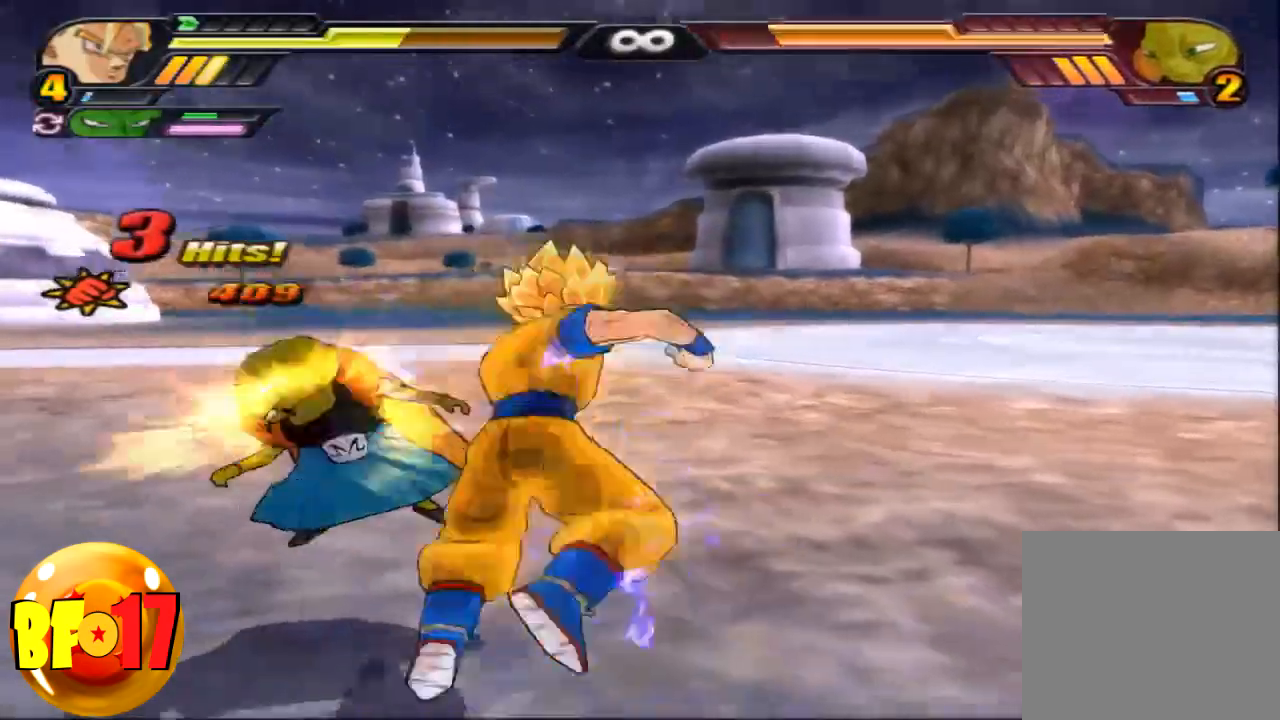
{"buttons": [], "left_stick": "center", "right_stick": "center", "events": [[33, "SQUARE", "up"], [134, "SQUARE", "down"], [200, "SQUARE", "up"]]}
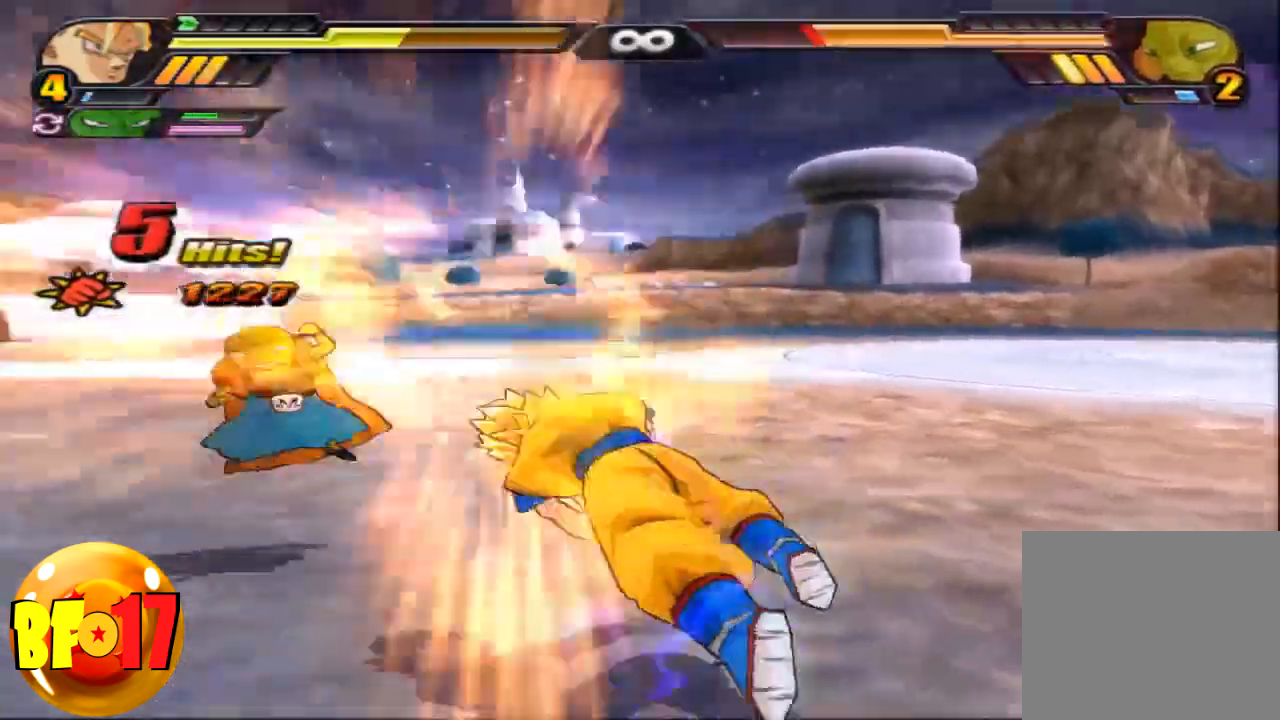
{"buttons": [], "left_stick": "center", "right_stick": "center", "events": [[66, "CROSS", "down"], [66, "left_stick", "up"], [200, "CROSS", "up"], [300, "SQUARE", "down"], [367, "SQUARE", "up"], [433, "left_stick", "center"]]}
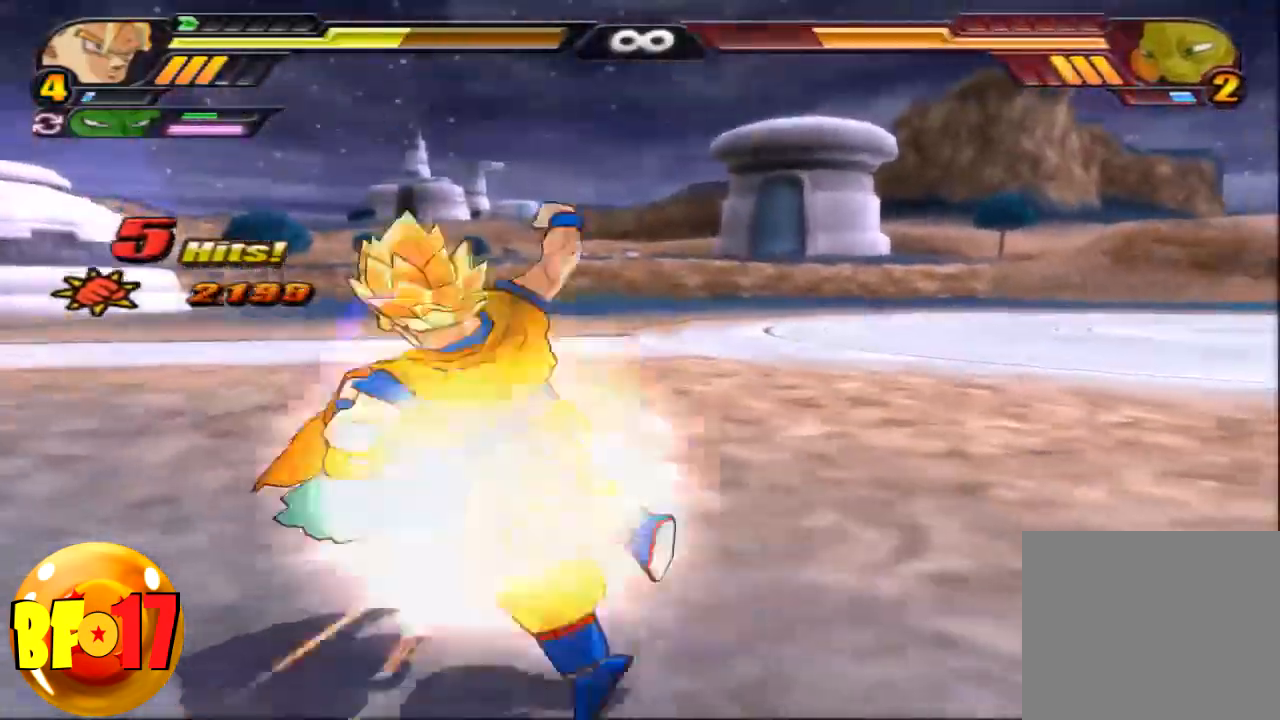
{"buttons": [], "left_stick": "center", "right_stick": "center", "events": [[134, "SQUARE", "down"], [234, "SQUARE", "up"], [334, "SQUARE", "down"], [434, "SQUARE", "up"]]}
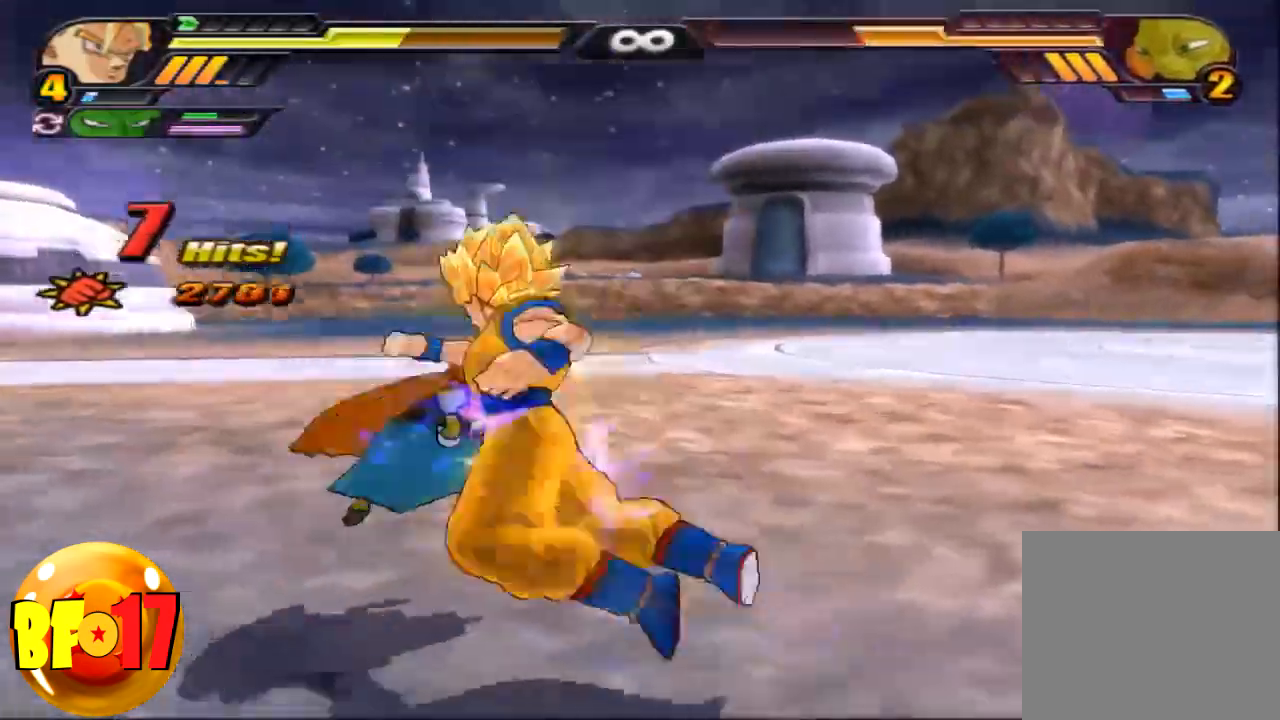
{"buttons": ["TRIANGLE"], "left_stick": "center", "right_stick": "center", "events": [[100, "TRIANGLE", "down"]]}
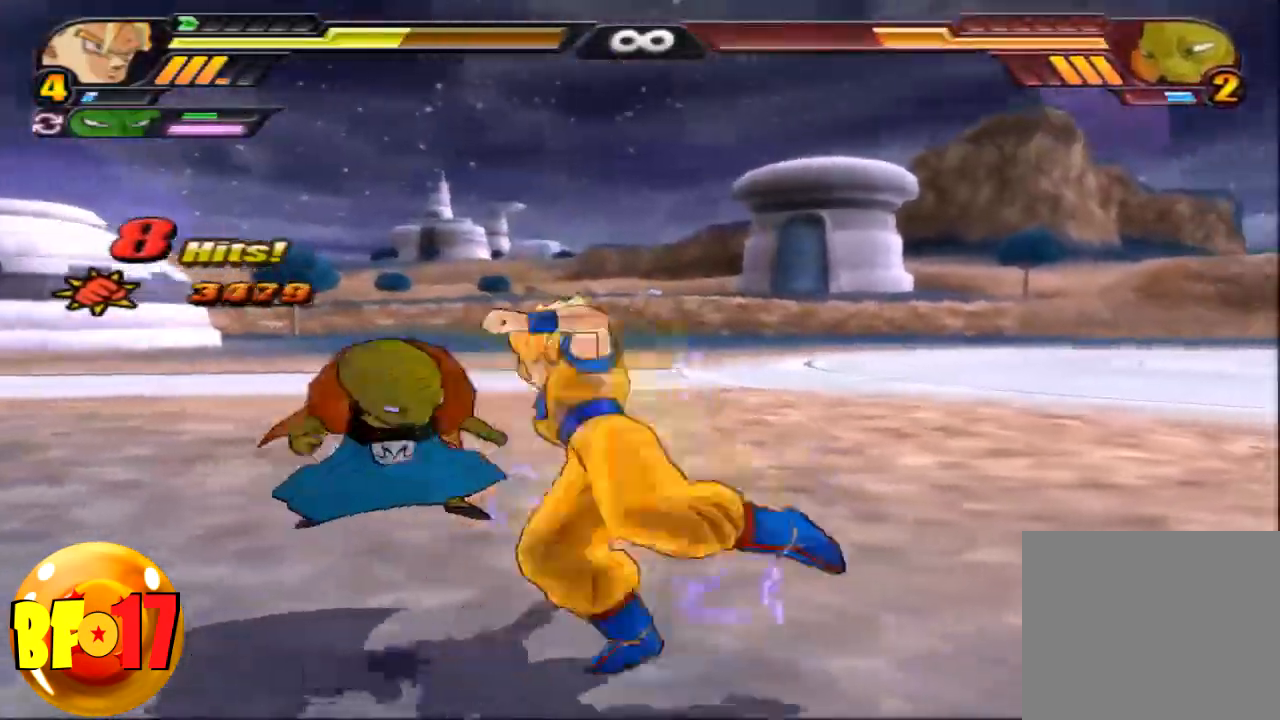
{"buttons": [], "left_stick": "right", "right_stick": "center", "events": [[267, "TRIANGLE", "up"], [334, "SQUARE", "down"], [467, "SQUARE", "up"], [501, "left_stick", "right"]]}
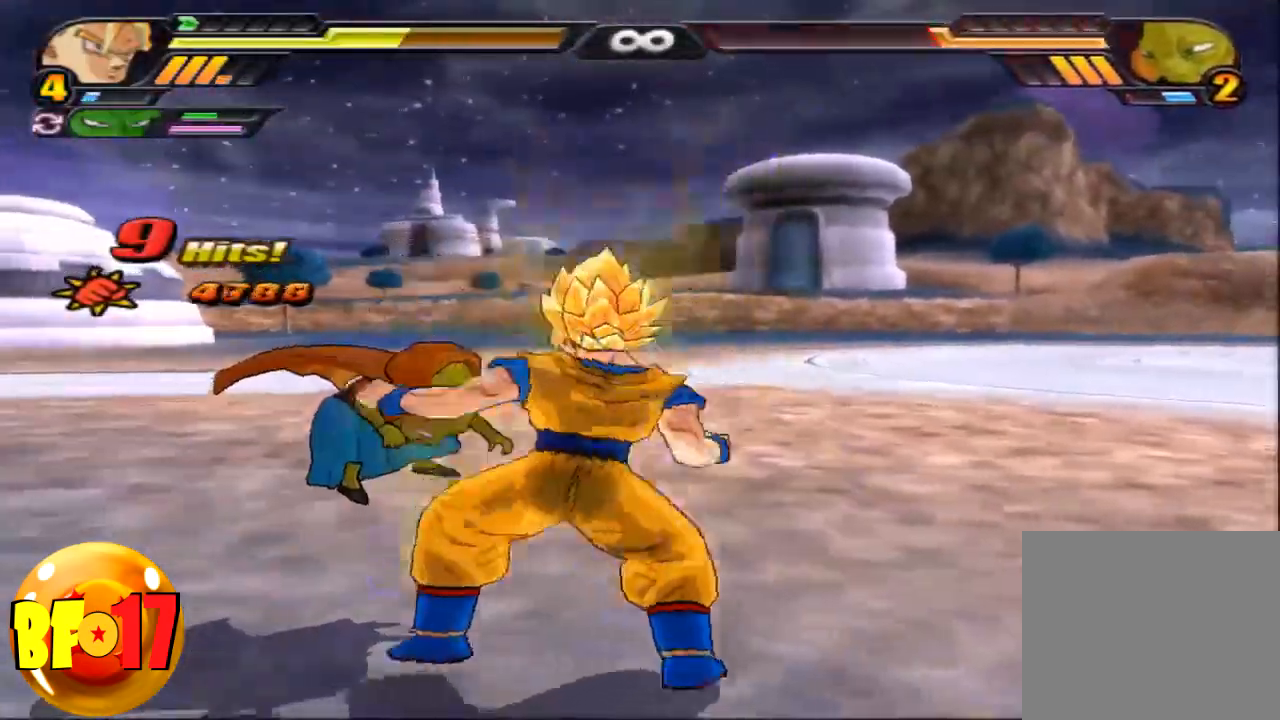
{"buttons": ["R1"], "left_stick": "center", "right_stick": "center", "events": [[133, "CIRCLE", "down"], [267, "CIRCLE", "up"], [267, "left_stick", "center"], [300, "R1", "down"]]}
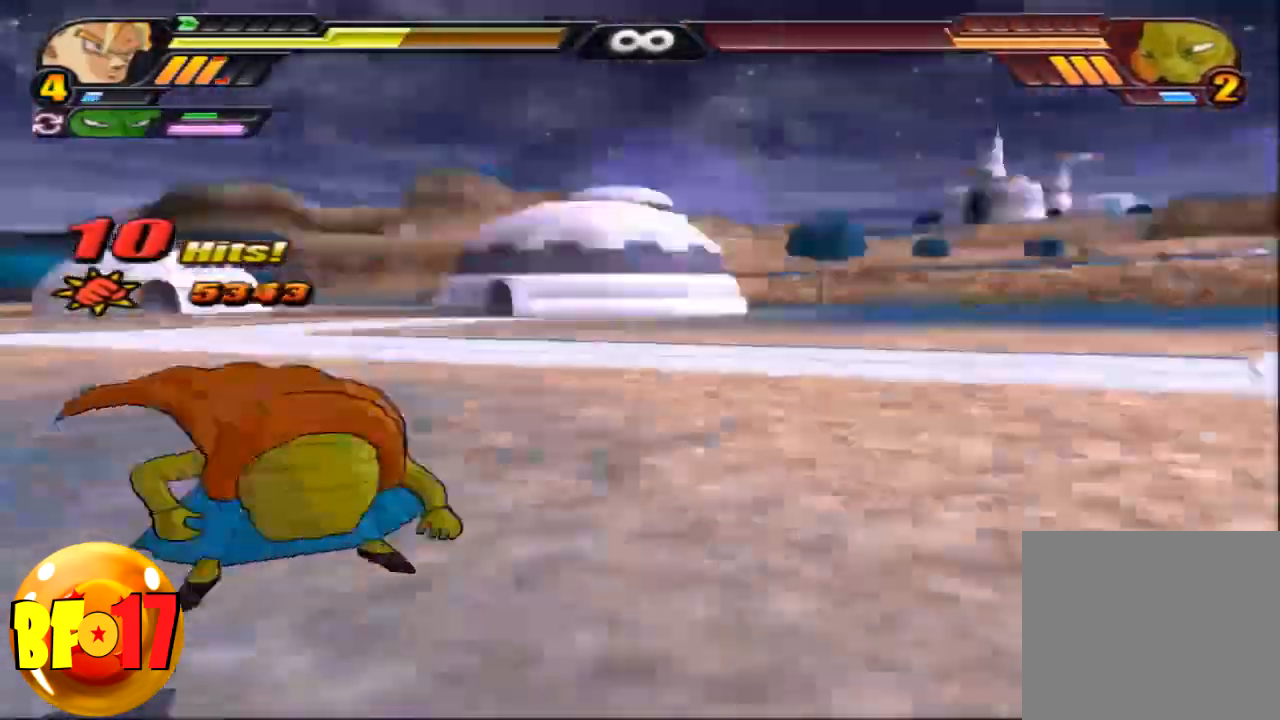
{"buttons": ["SQUARE"], "left_stick": "center", "right_stick": "center", "events": [[100, "TRIANGLE", "down"], [334, "R1", "up"], [334, "TRIANGLE", "up"], [434, "SQUARE", "down"]]}
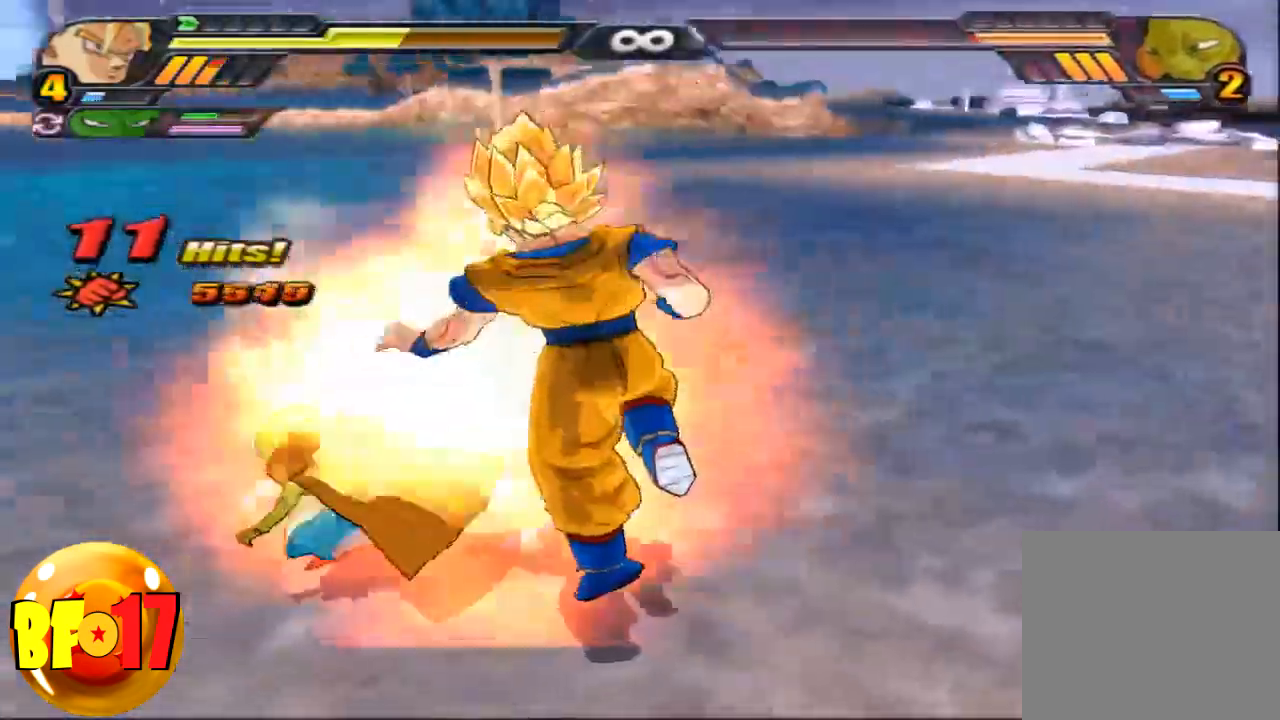
{"buttons": [], "left_stick": "center", "right_stick": "center", "events": [[33, "SQUARE", "up"], [133, "SQUARE", "down"], [367, "SQUARE", "up"], [433, "SQUARE", "down"], [500, "SQUARE", "up"]]}
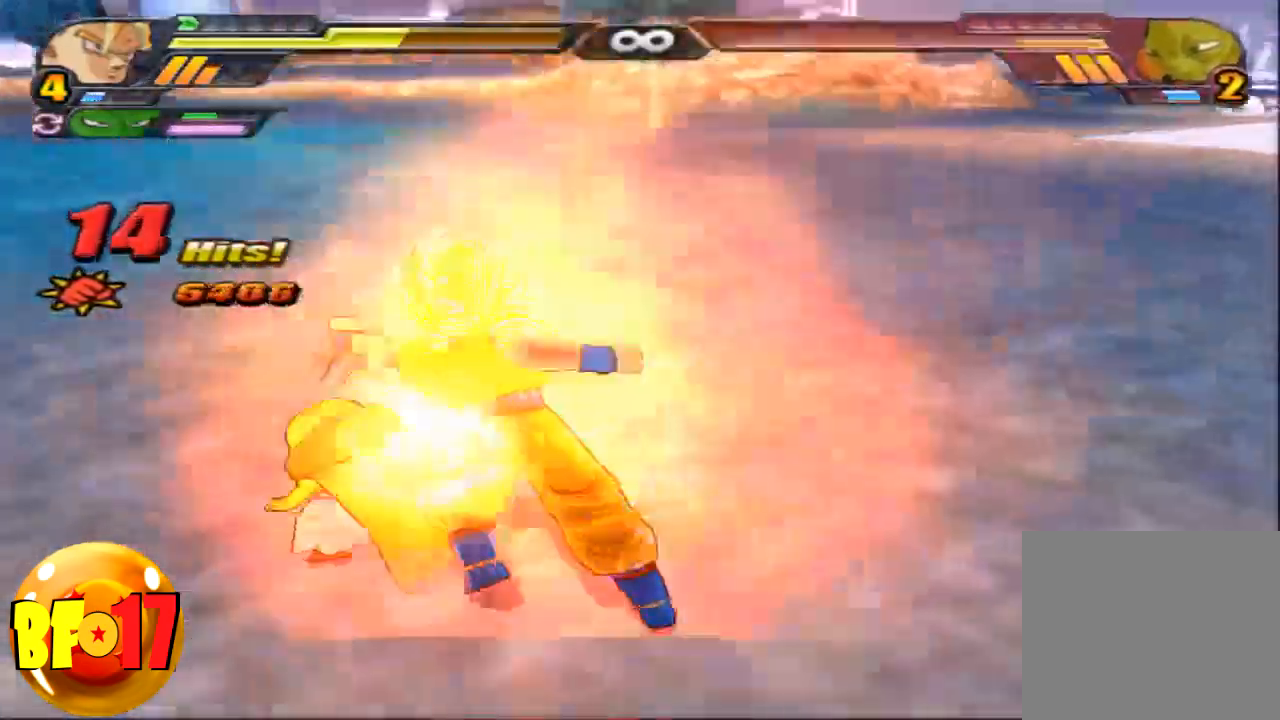
{"buttons": [], "left_stick": "center", "right_stick": "center", "events": [[67, "left_stick", "up"], [134, "TRIANGLE", "down"], [200, "TRIANGLE", "up"], [200, "left_stick", "center"]]}
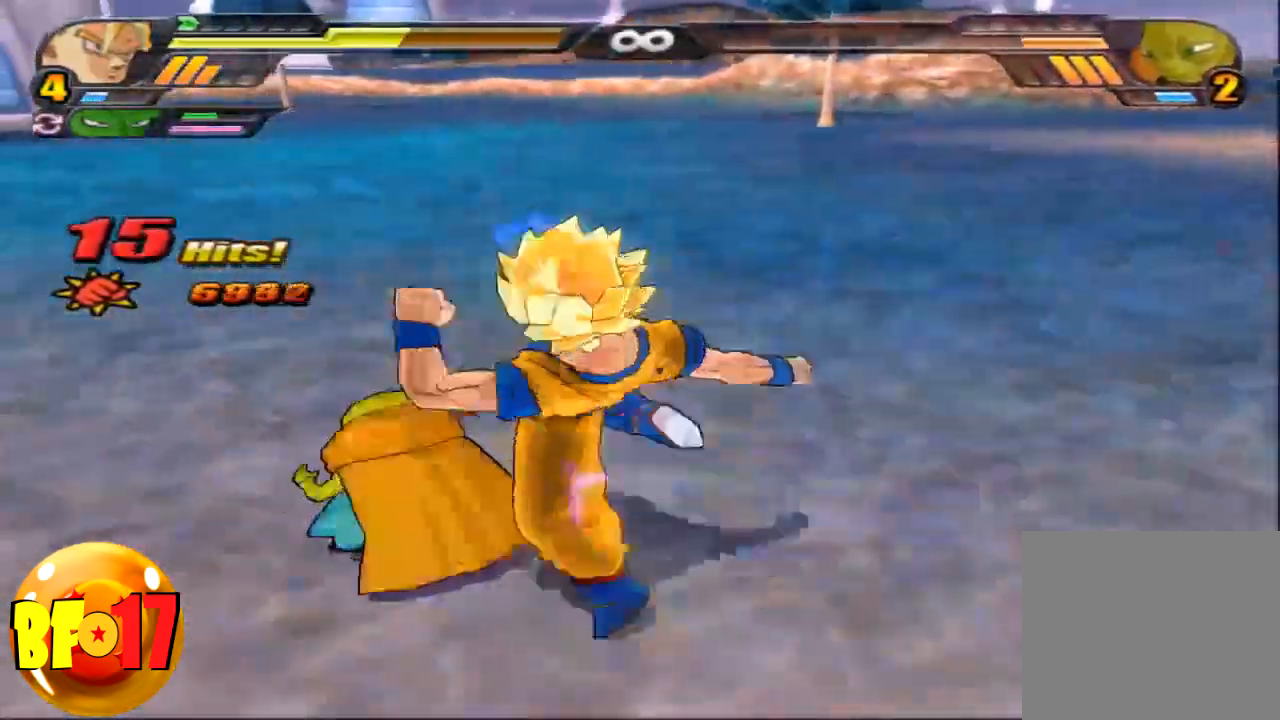
{"buttons": ["SQUARE"], "left_stick": "center", "right_stick": "center", "events": [[200, "CROSS", "down"], [400, "CROSS", "up"], [467, "SQUARE", "down"]]}
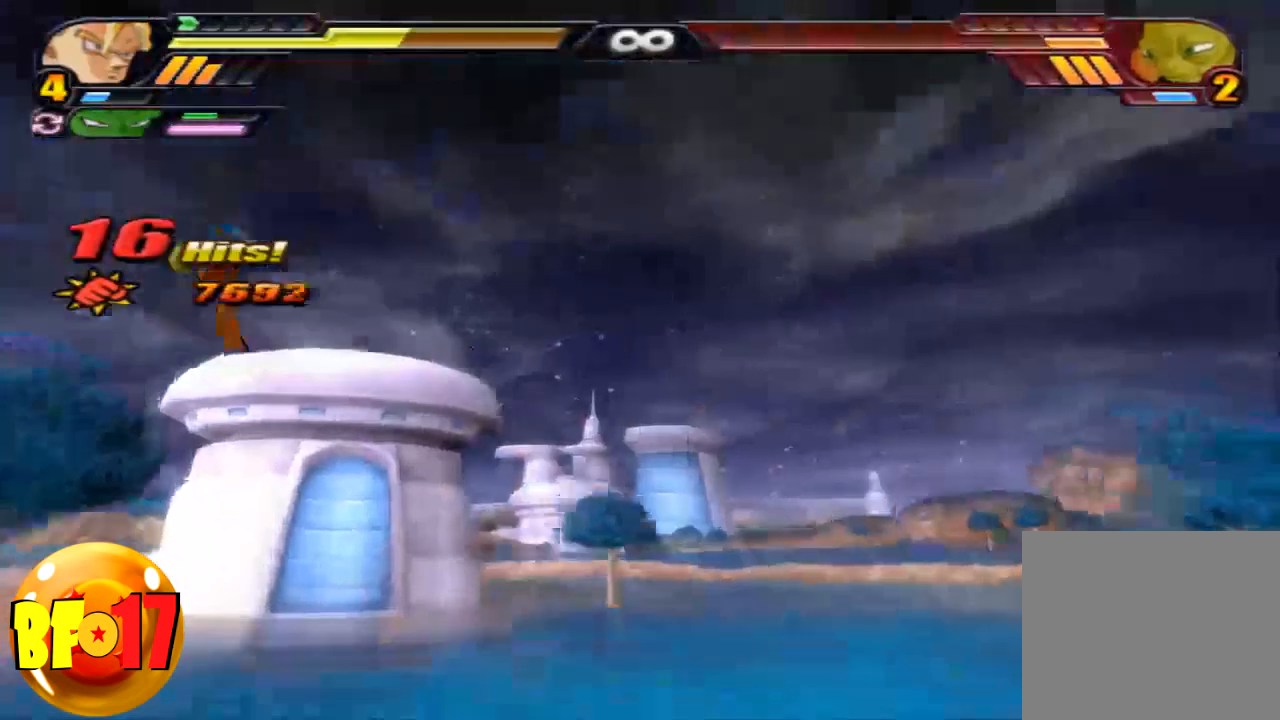
{"buttons": ["TRIANGLE"], "left_stick": "center", "right_stick": "center", "events": [[67, "SQUARE", "up"], [134, "SQUARE", "down"], [200, "SQUARE", "up"], [300, "SQUARE", "down"], [367, "SQUARE", "up"], [434, "TRIANGLE", "down"]]}
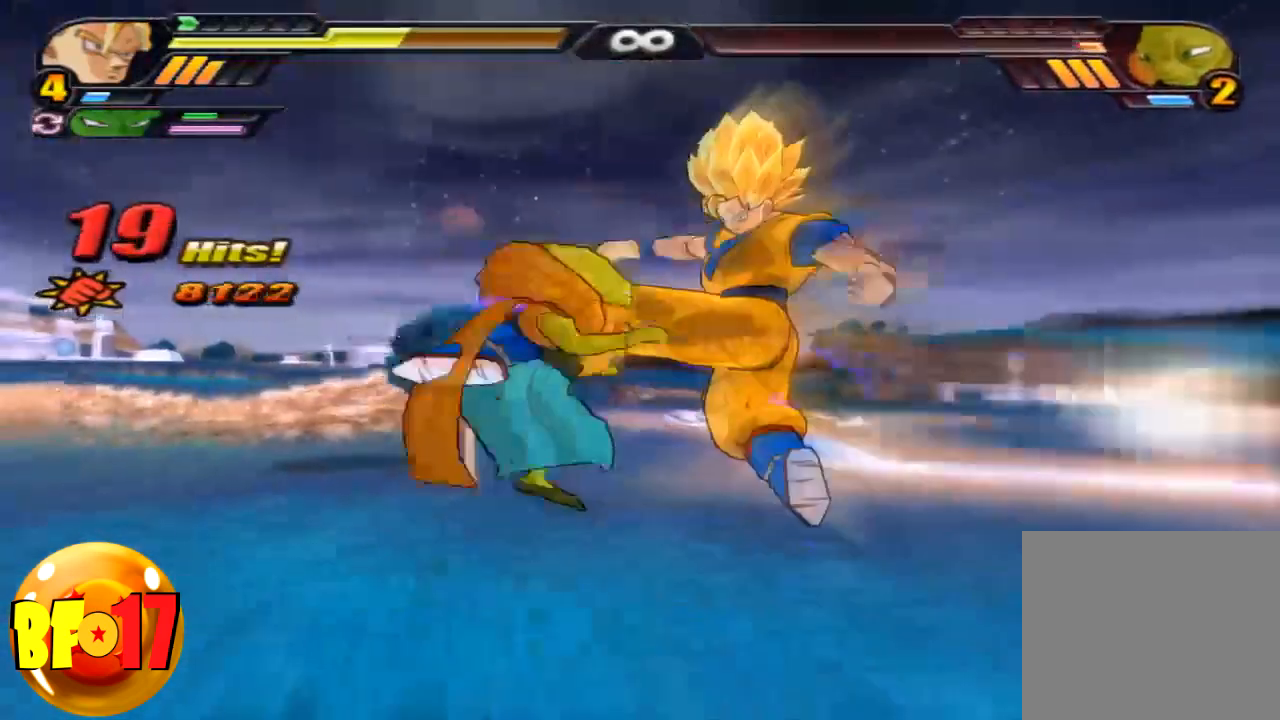
{"buttons": [], "left_stick": "center", "right_stick": "center", "events": [[33, "TRIANGLE", "up"]]}